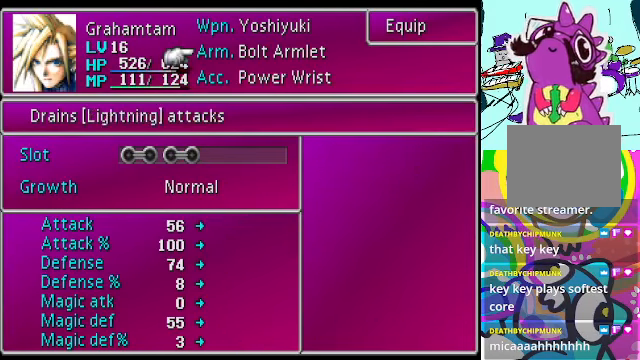
Gameplay with a controller (Xbox layout); each line is a JSON object with the inputs held at the frame after it. "events" lists button and stick changes between this image and that frame as [ms after this image, input, new state], when the widget could be followed in between. Not read: L3 R3 right_stick.
{"buttons": [], "left_stick": "center", "events": [[34, "DPAD_DOWN", "down"], [167, "DPAD_DOWN", "up"]]}
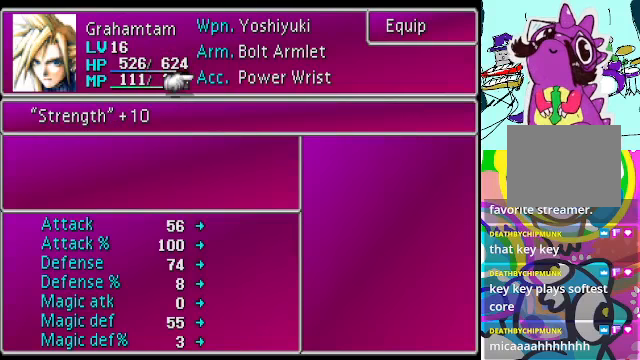
{"buttons": [], "left_stick": "center", "events": []}
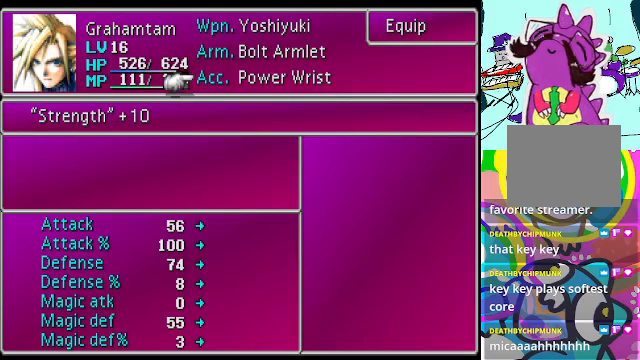
{"buttons": [], "left_stick": "center", "events": []}
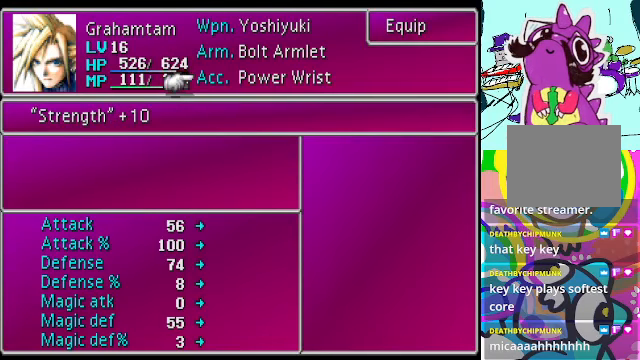
{"buttons": [], "left_stick": "center", "events": [[167, "B", "down"], [267, "B", "up"]]}
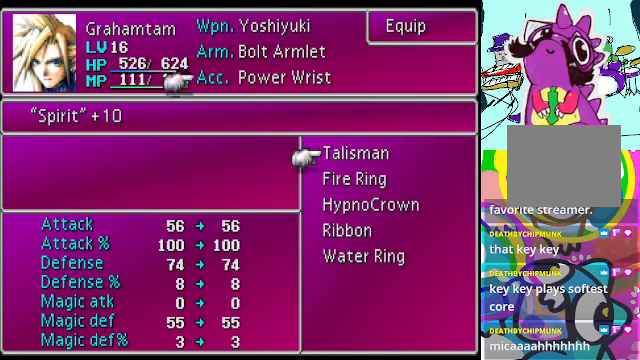
{"buttons": [], "left_stick": "center", "events": [[133, "DPAD_DOWN", "down"], [233, "DPAD_DOWN", "up"]]}
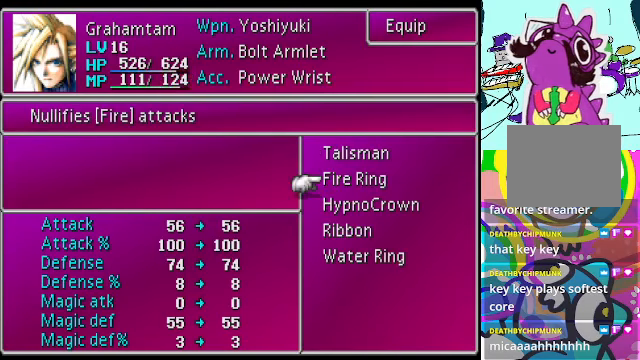
{"buttons": [], "left_stick": "center", "events": []}
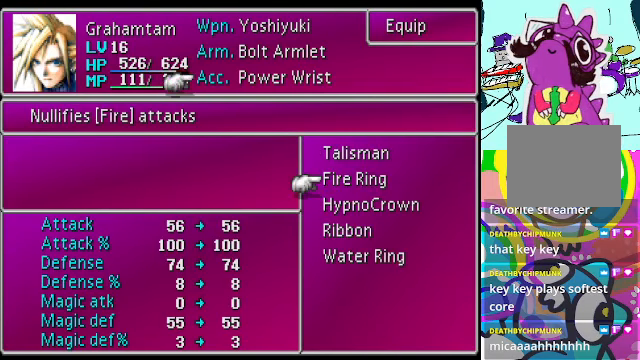
{"buttons": [], "left_stick": "center", "events": [[100, "B", "down"], [200, "B", "up"], [367, "DPAD_UP", "down"], [500, "DPAD_UP", "up"]]}
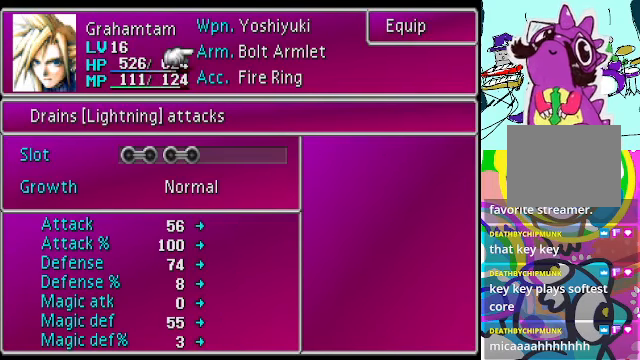
{"buttons": ["B"], "left_stick": "center", "events": [[467, "B", "down"]]}
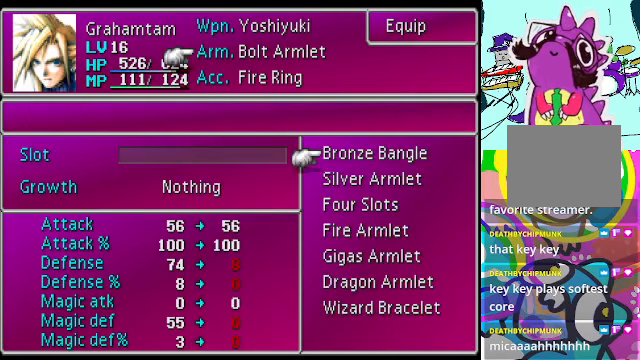
{"buttons": [], "left_stick": "center", "events": [[100, "B", "up"]]}
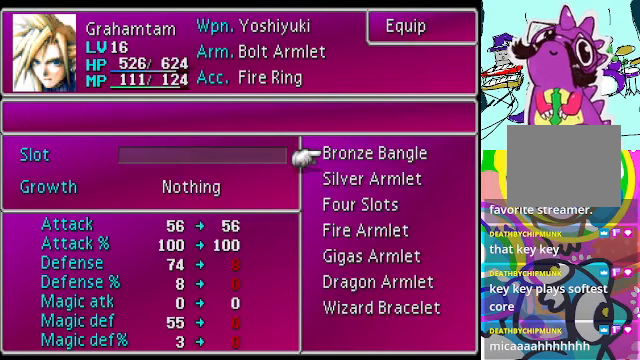
{"buttons": [], "left_stick": "center", "events": []}
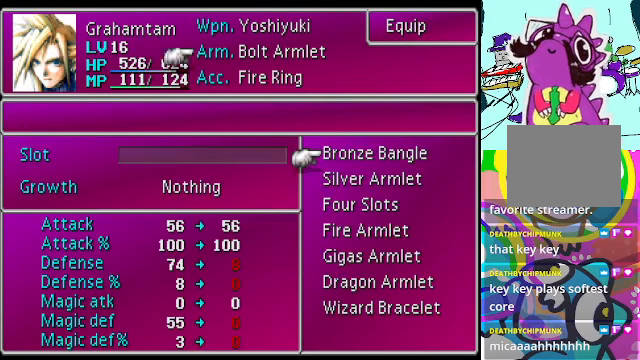
{"buttons": ["DPAD_DOWN"], "left_stick": "center", "events": [[133, "DPAD_DOWN", "down"]]}
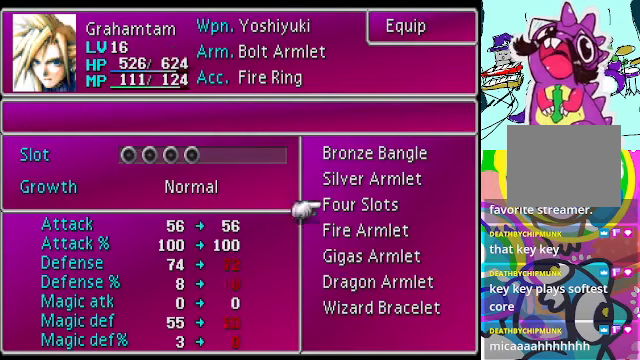
{"buttons": [], "left_stick": "center", "events": [[100, "DPAD_DOWN", "up"]]}
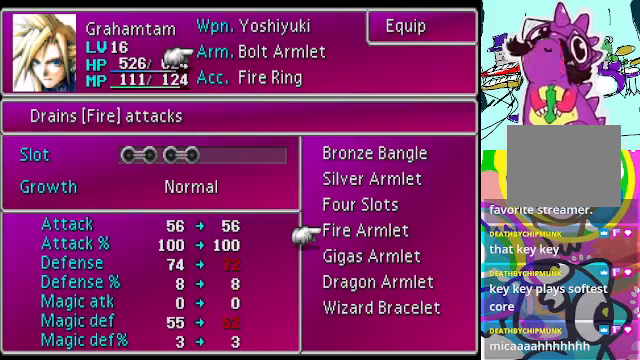
{"buttons": [], "left_stick": "center", "events": []}
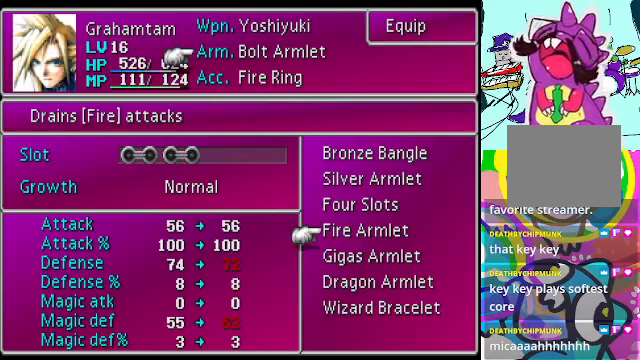
{"buttons": [], "left_stick": "center", "events": []}
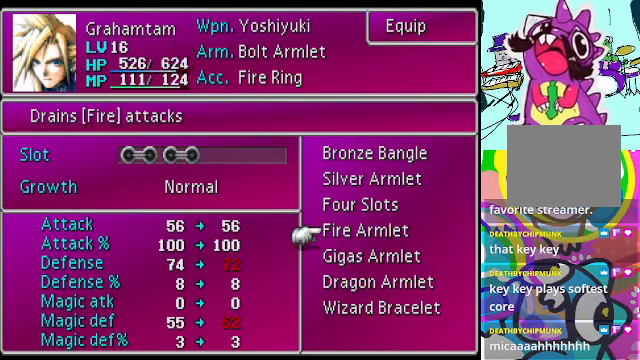
{"buttons": [], "left_stick": "center", "events": []}
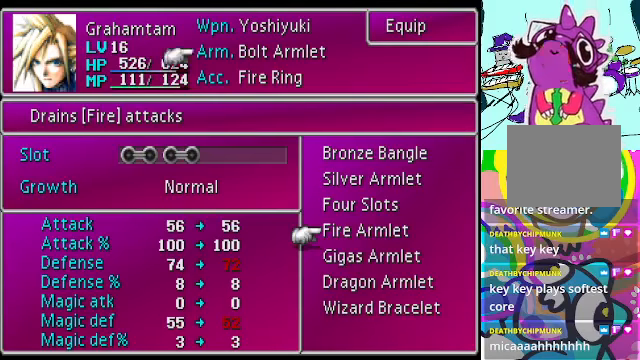
{"buttons": ["B"], "left_stick": "center", "events": [[433, "B", "down"]]}
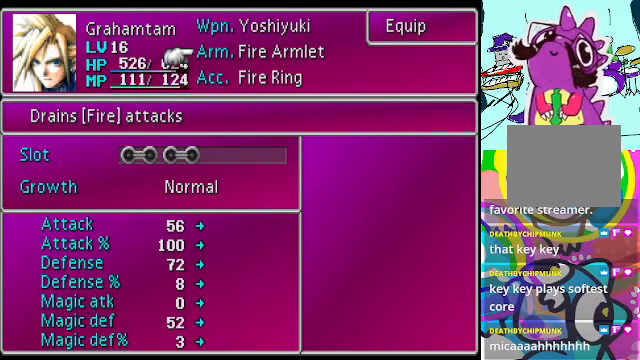
{"buttons": ["DPAD_DOWN"], "left_stick": "center", "events": [[33, "B", "up"], [400, "DPAD_DOWN", "down"]]}
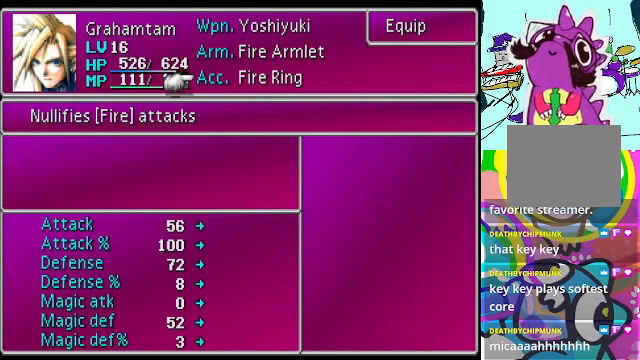
{"buttons": ["DPAD_UP"], "left_stick": "center", "events": [[100, "DPAD_DOWN", "up"], [466, "DPAD_UP", "down"]]}
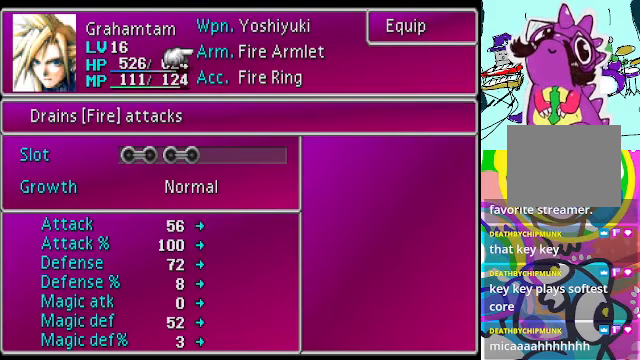
{"buttons": [], "left_stick": "center", "events": [[100, "DPAD_UP", "up"]]}
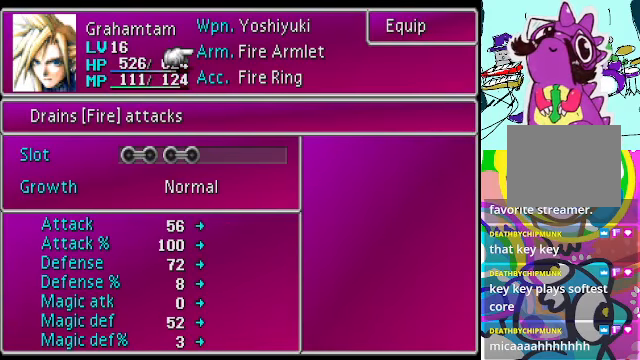
{"buttons": [], "left_stick": "center", "events": []}
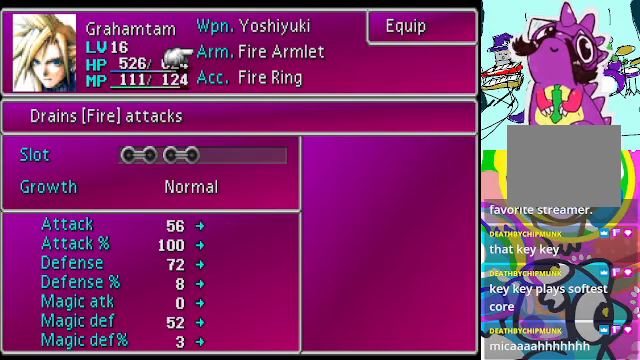
{"buttons": [], "left_stick": "center", "events": []}
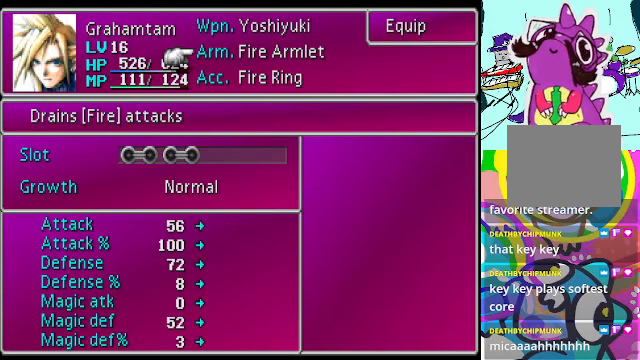
{"buttons": [], "left_stick": "center", "events": []}
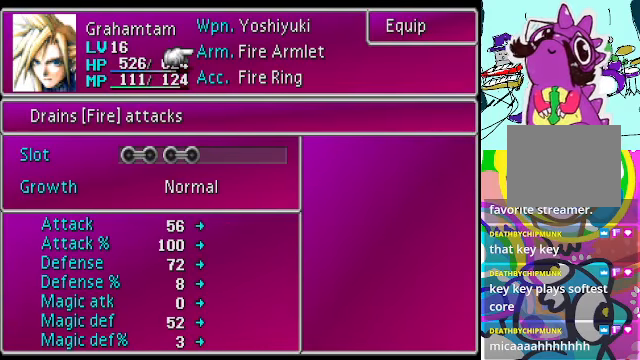
{"buttons": [], "left_stick": "center", "events": []}
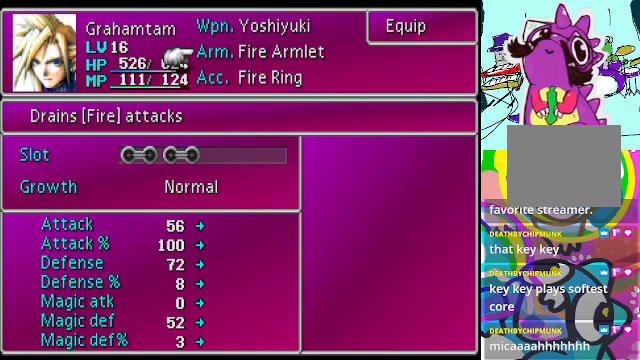
{"buttons": [], "left_stick": "center", "events": [[400, "A", "down"], [467, "A", "up"]]}